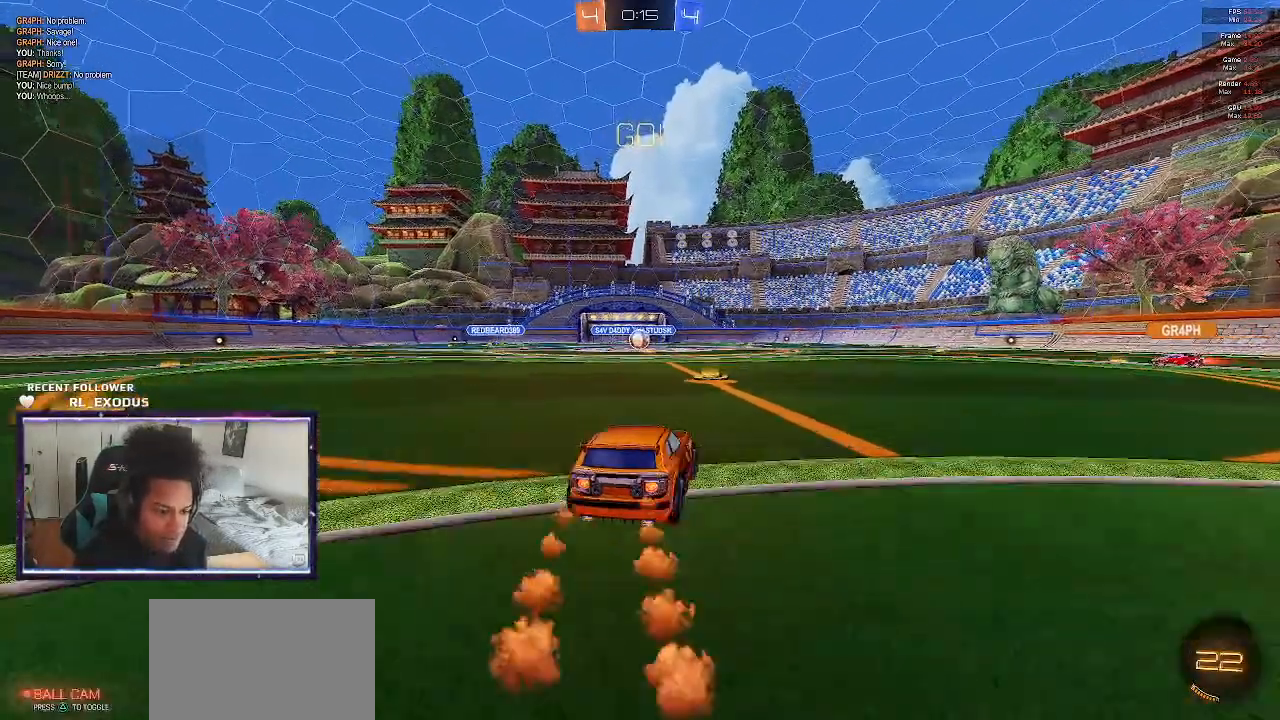
Gameplay with a controller (PlayStation layout); each line is a JSON object with the inputs held at the frame after it. "events" lists button and stick changes between this image and that frame as [ms after this image, input, new state], when the widget could be followed in between. Not read: HOME.
{"buttons": ["SQUARE", "R2"], "left_stick": "left", "right_stick": "center", "events": [[267, "left_stick", "left"]]}
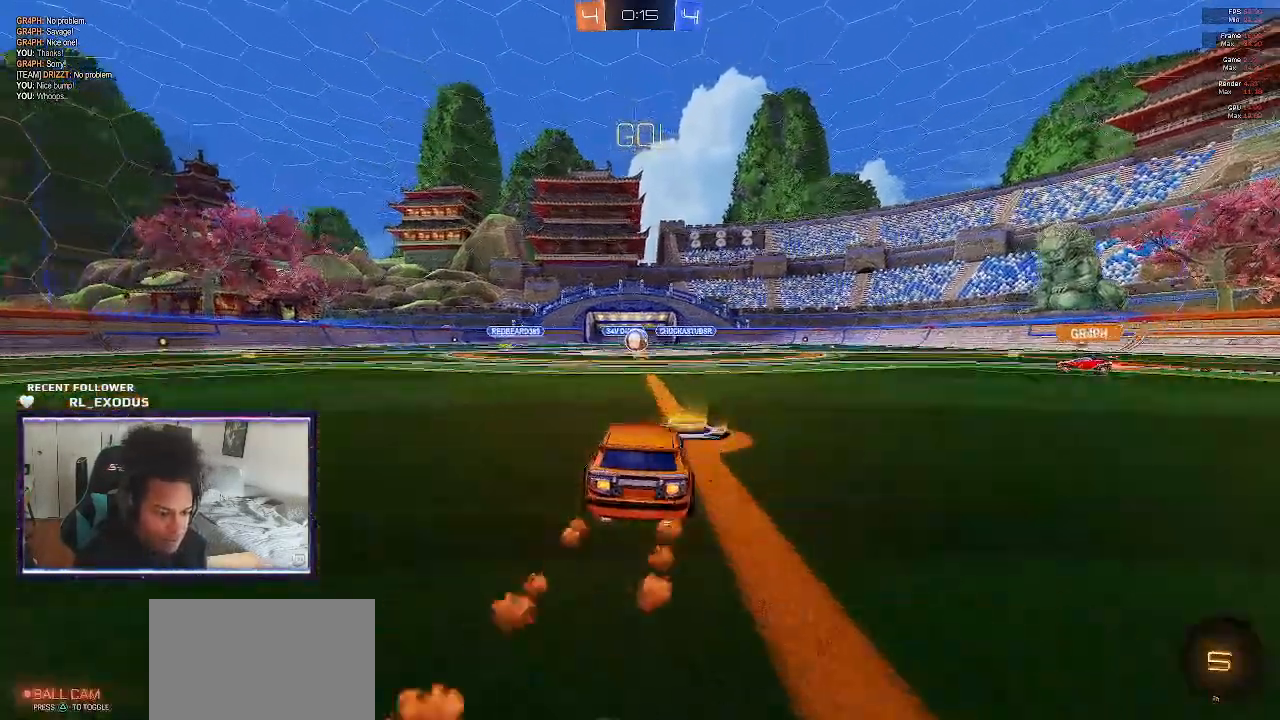
{"buttons": ["R2"], "left_stick": "left", "right_stick": "center", "events": [[333, "SQUARE", "up"]]}
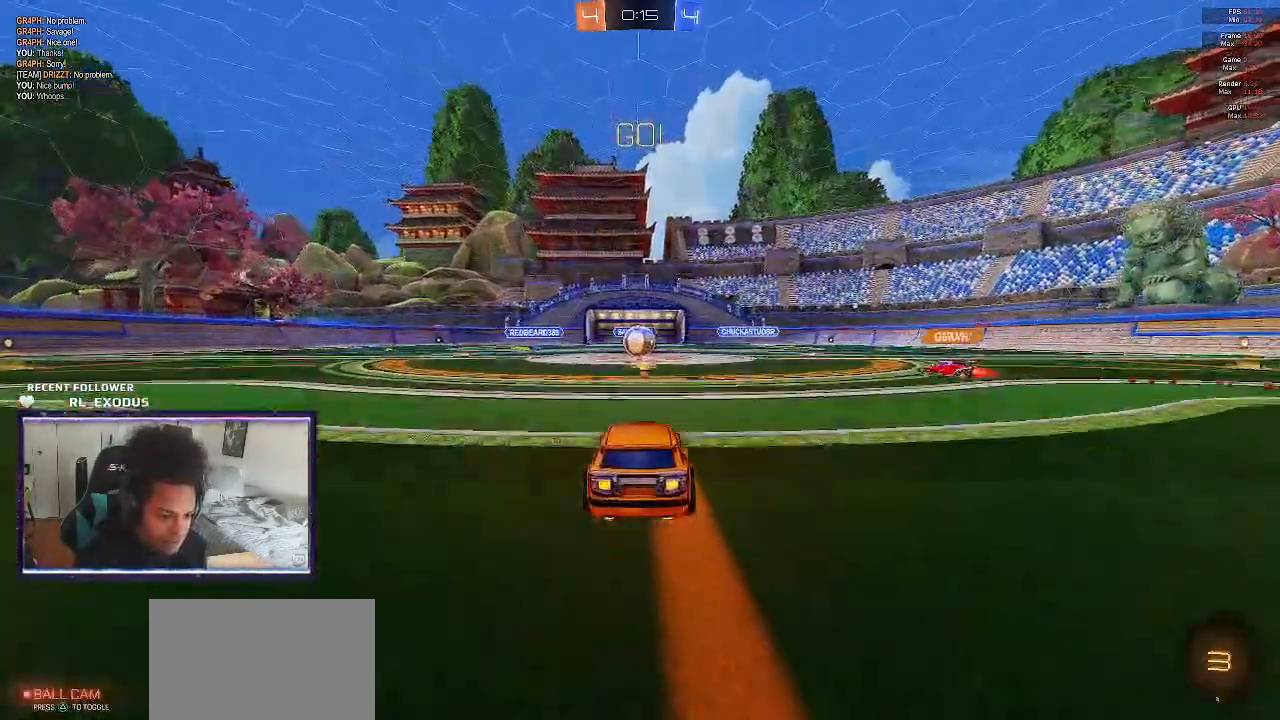
{"buttons": ["R2"], "left_stick": "center", "right_stick": "center", "events": [[300, "left_stick", "center"]]}
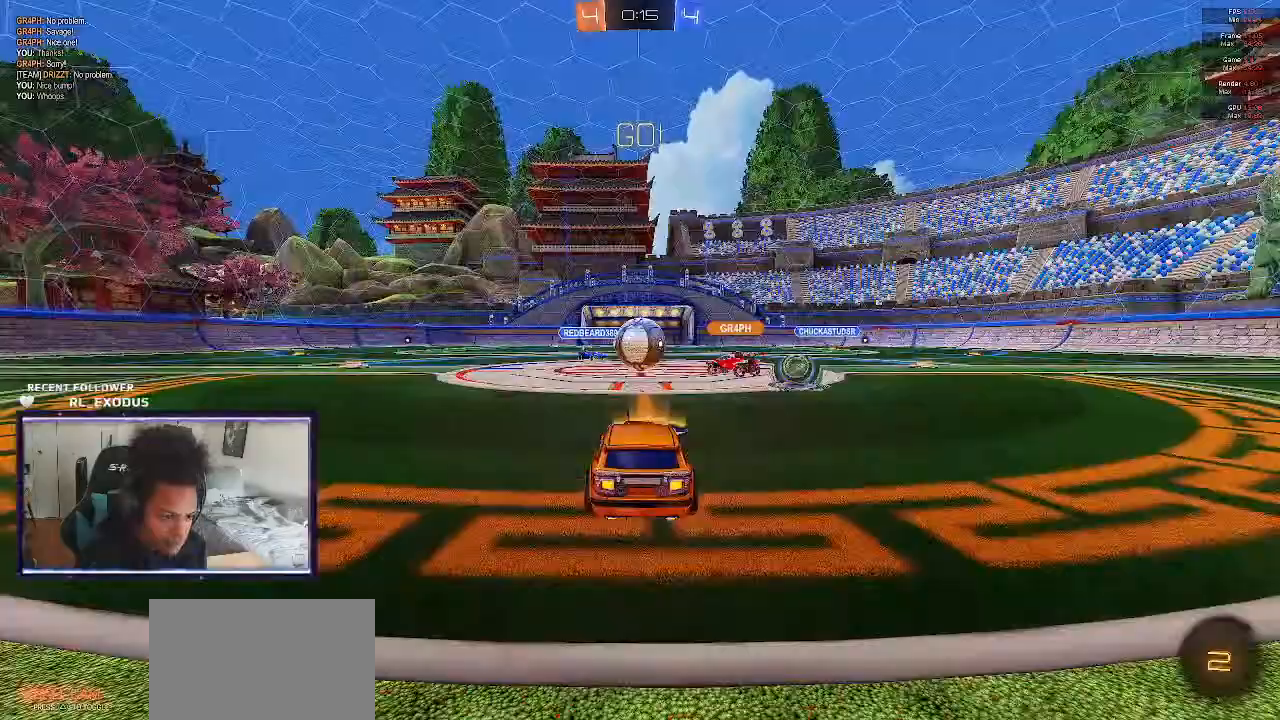
{"buttons": ["SQUARE", "R2"], "left_stick": "right", "right_stick": "center", "events": [[117, "SQUARE", "down"], [117, "left_stick", "right"]]}
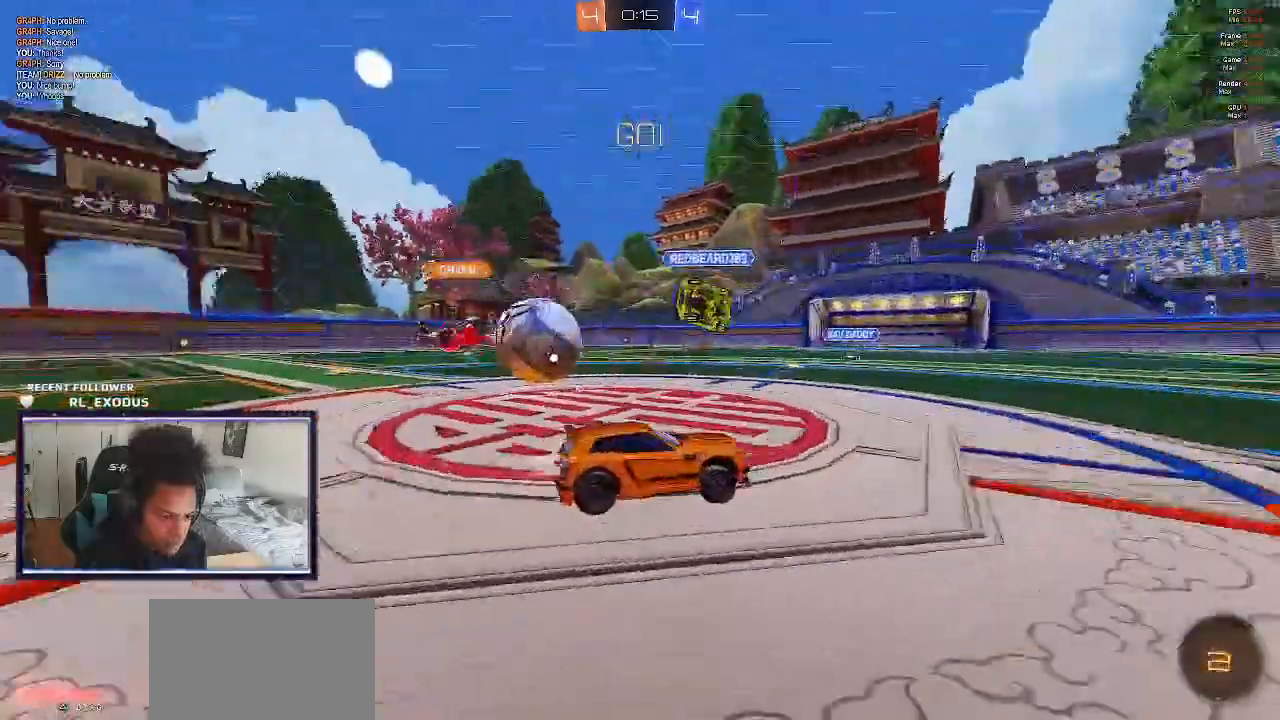
{"buttons": ["SQUARE", "R2"], "left_stick": "center", "right_stick": "center", "events": [[200, "TRIANGLE", "down"], [300, "TRIANGLE", "up"], [300, "left_stick", "center"]]}
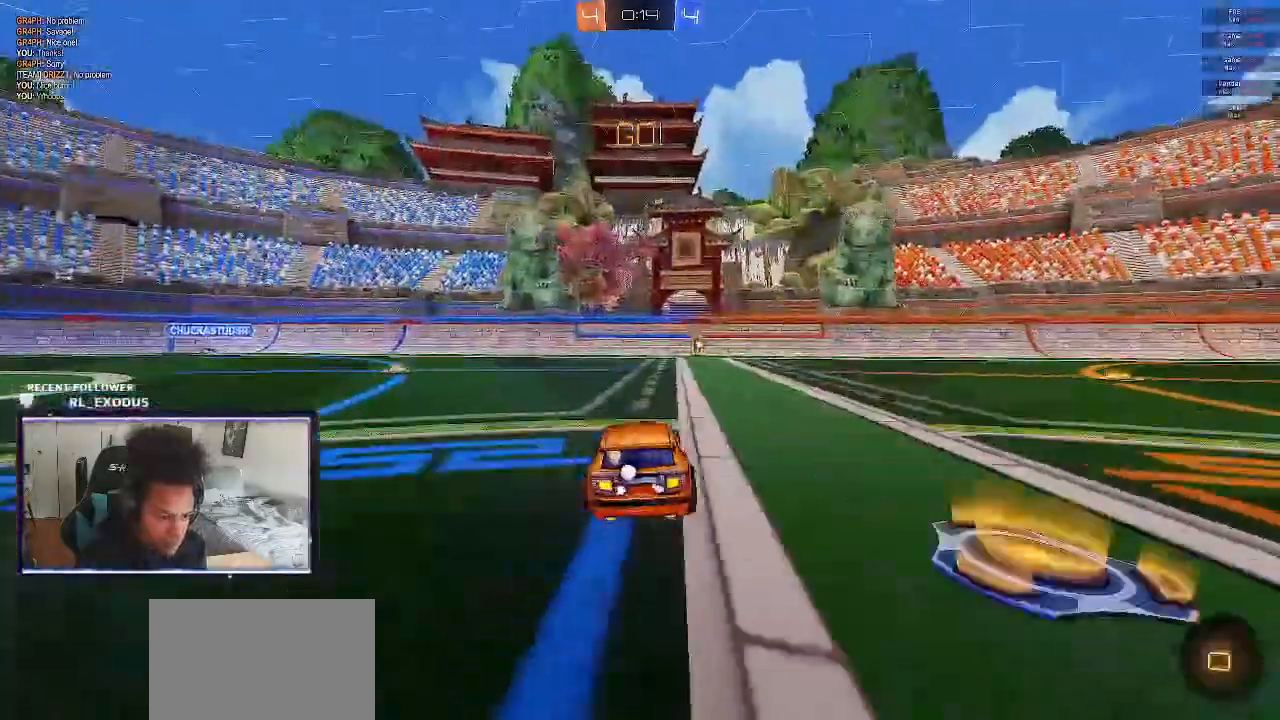
{"buttons": ["SQUARE", "TRIANGLE", "R2"], "left_stick": "center", "right_stick": "center", "events": [[500, "TRIANGLE", "down"]]}
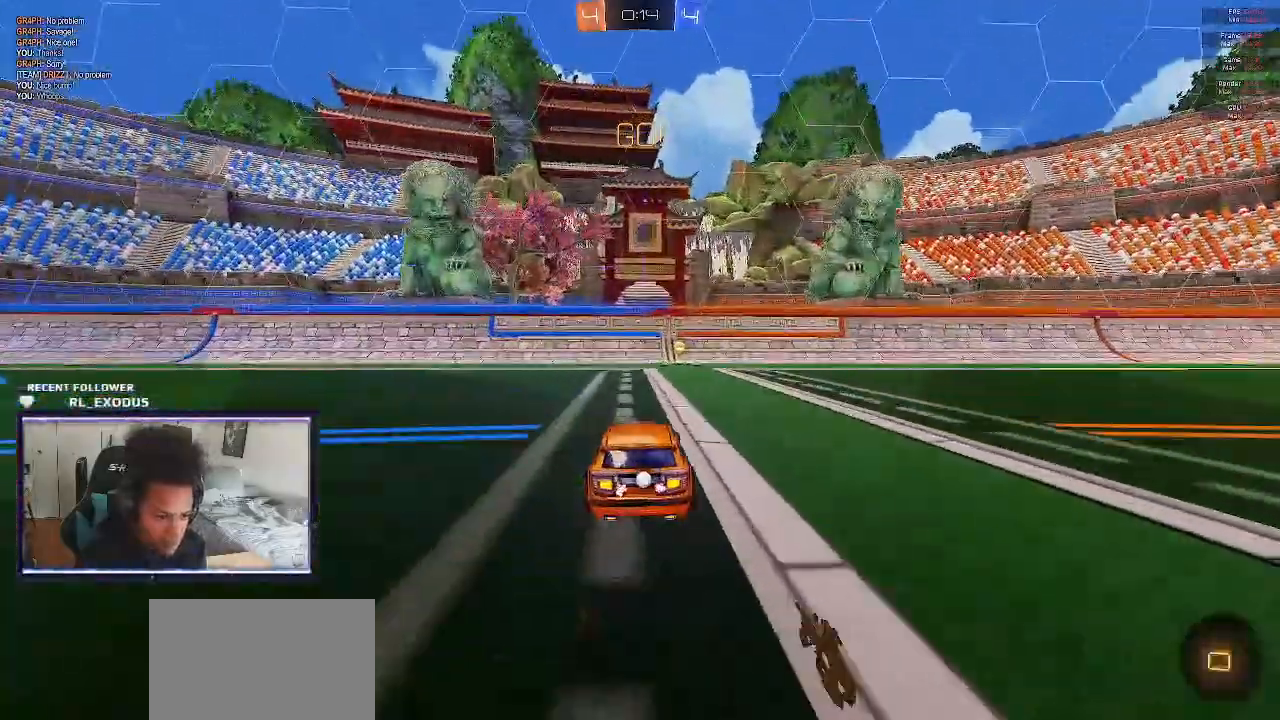
{"buttons": ["L1", "R2"], "left_stick": "right", "right_stick": "center", "events": [[133, "SQUARE", "up"], [133, "TRIANGLE", "up"], [400, "left_stick", "right"], [433, "L1", "down"]]}
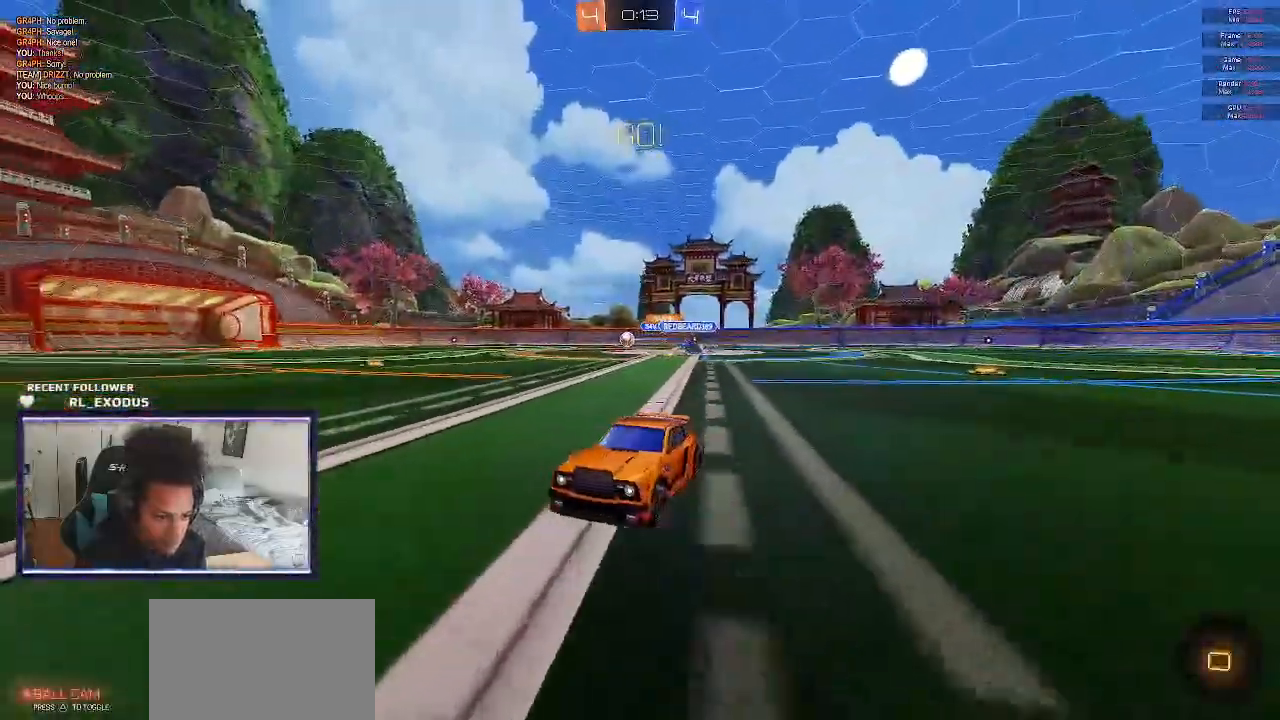
{"buttons": ["L1", "R2"], "left_stick": "up-right", "right_stick": "center", "events": [[67, "SQUARE", "down"], [100, "L1", "up"], [467, "CROSS", "down"], [467, "L1", "down"], [467, "SQUARE", "up"], [500, "CROSS", "up"], [500, "left_stick", "up-right"]]}
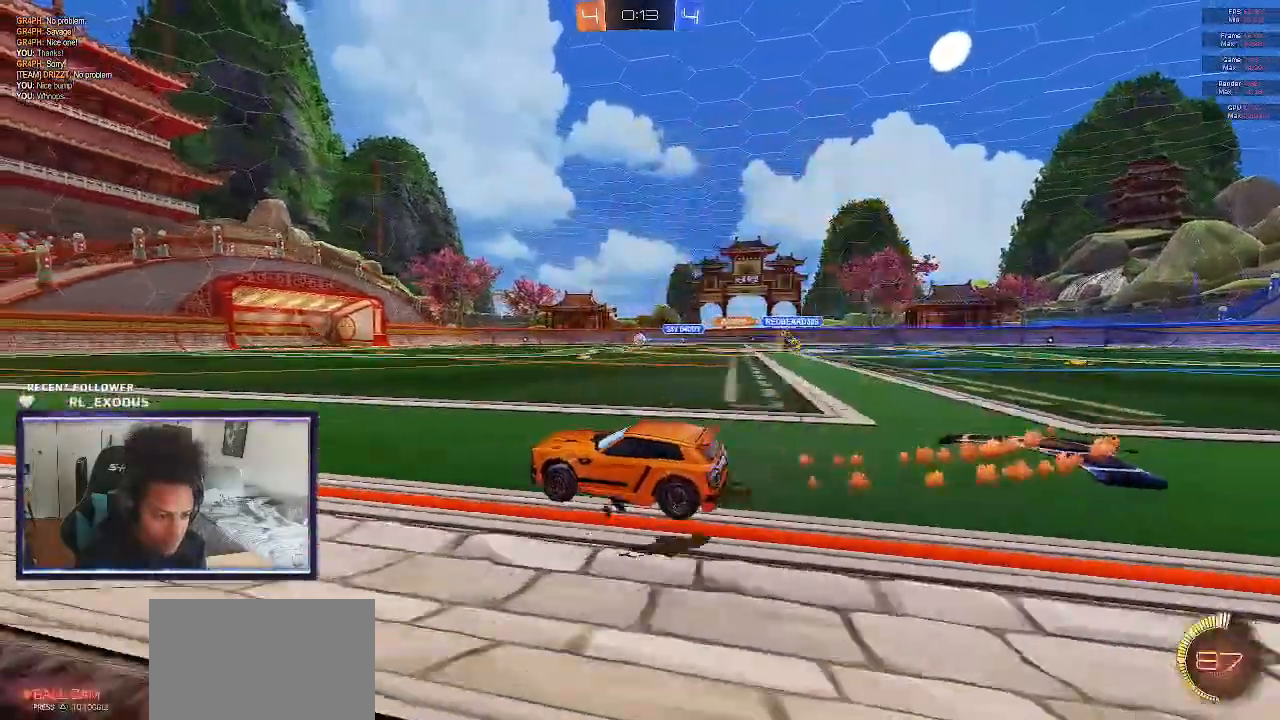
{"buttons": ["SQUARE", "L1", "R2"], "left_stick": "down-right", "right_stick": "center", "events": [[100, "CROSS", "down"], [133, "SQUARE", "down"], [167, "CROSS", "up"], [167, "left_stick", "down-right"], [333, "left_stick", "up-right"], [433, "left_stick", "down-right"]]}
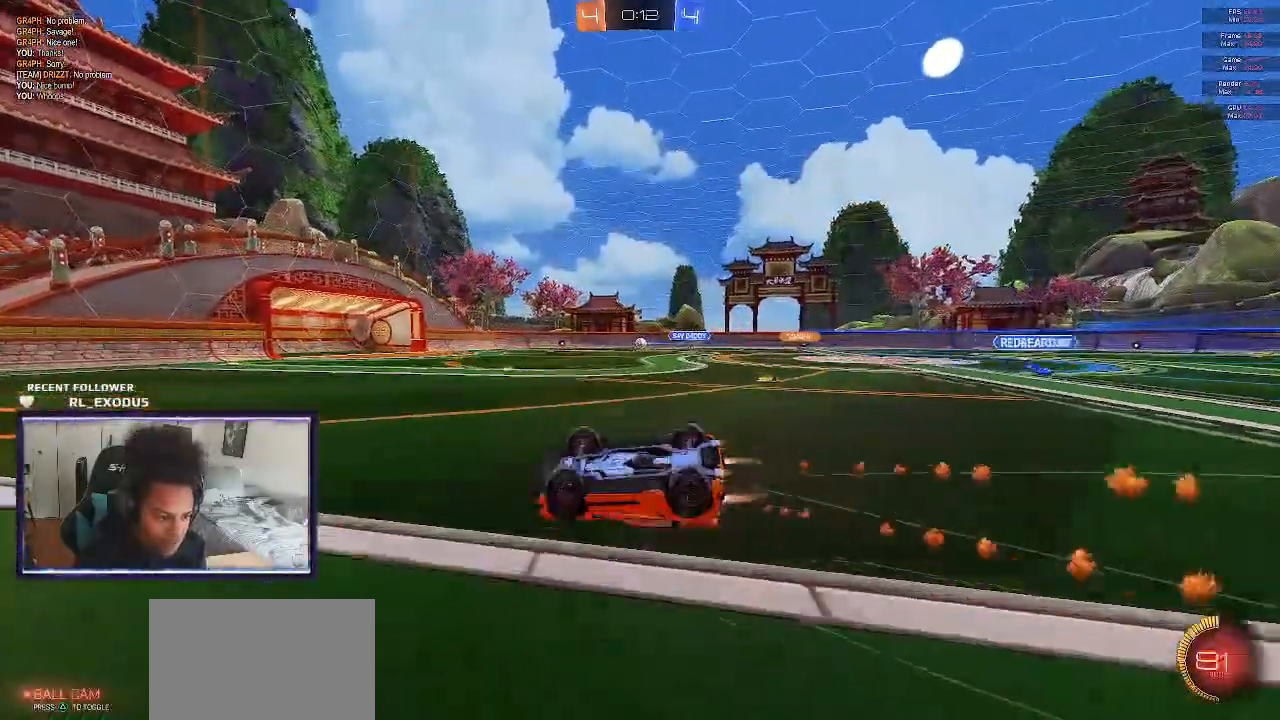
{"buttons": ["R2"], "left_stick": "center", "right_stick": "left", "events": [[33, "SQUARE", "up"], [67, "right_stick", "down-left"], [167, "L1", "up"], [167, "left_stick", "center"], [367, "right_stick", "left"]]}
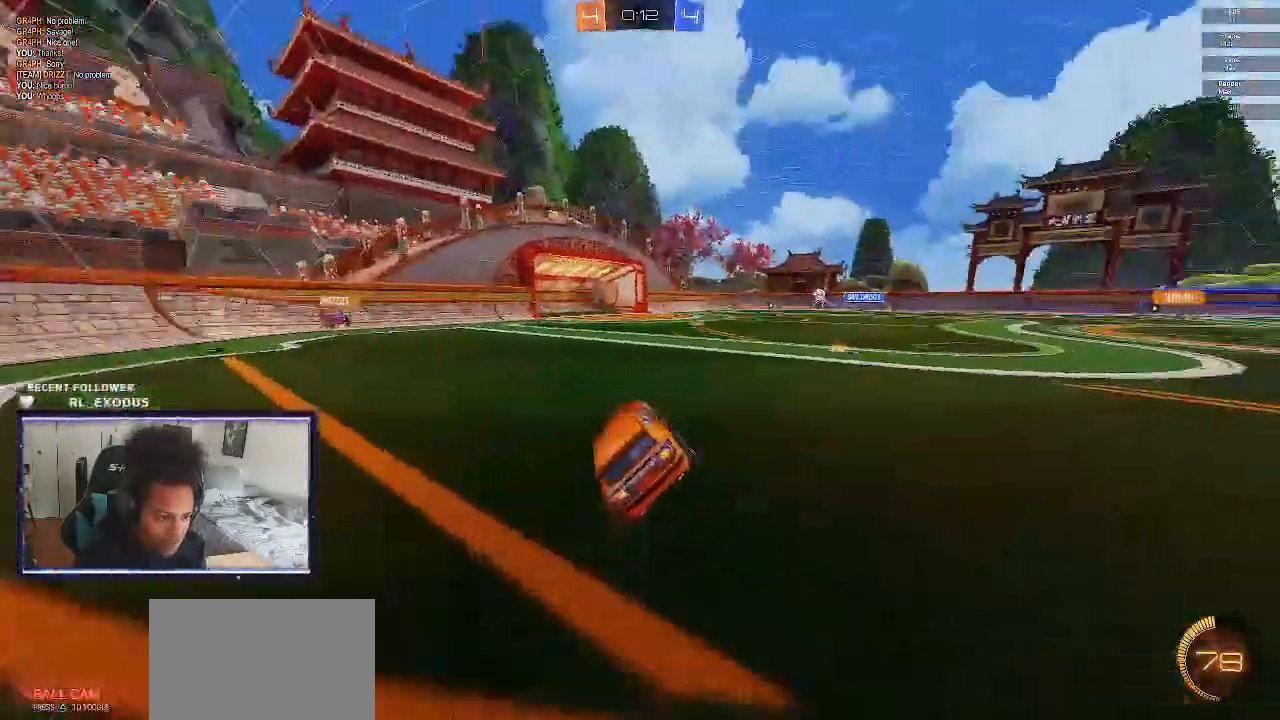
{"buttons": ["R2"], "left_stick": "center", "right_stick": "center", "events": [[183, "right_stick", "center"]]}
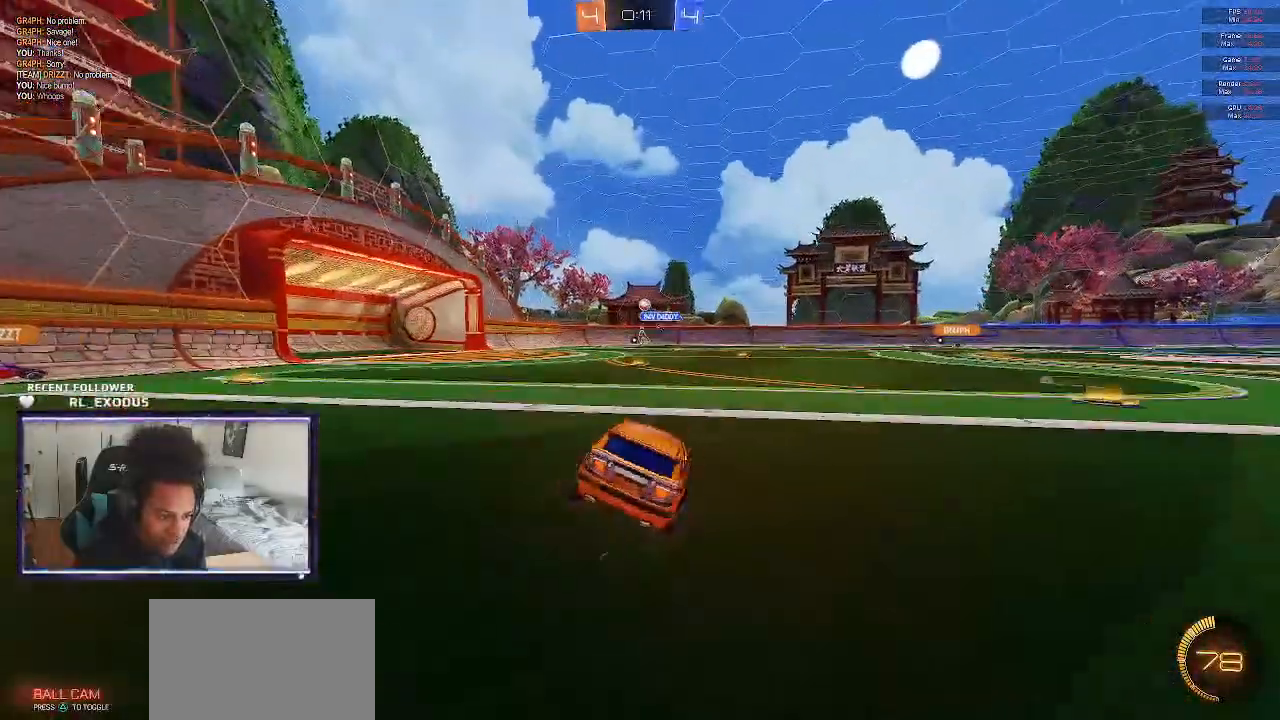
{"buttons": ["R2"], "left_stick": "left", "right_stick": "center", "events": [[267, "left_stick", "left"]]}
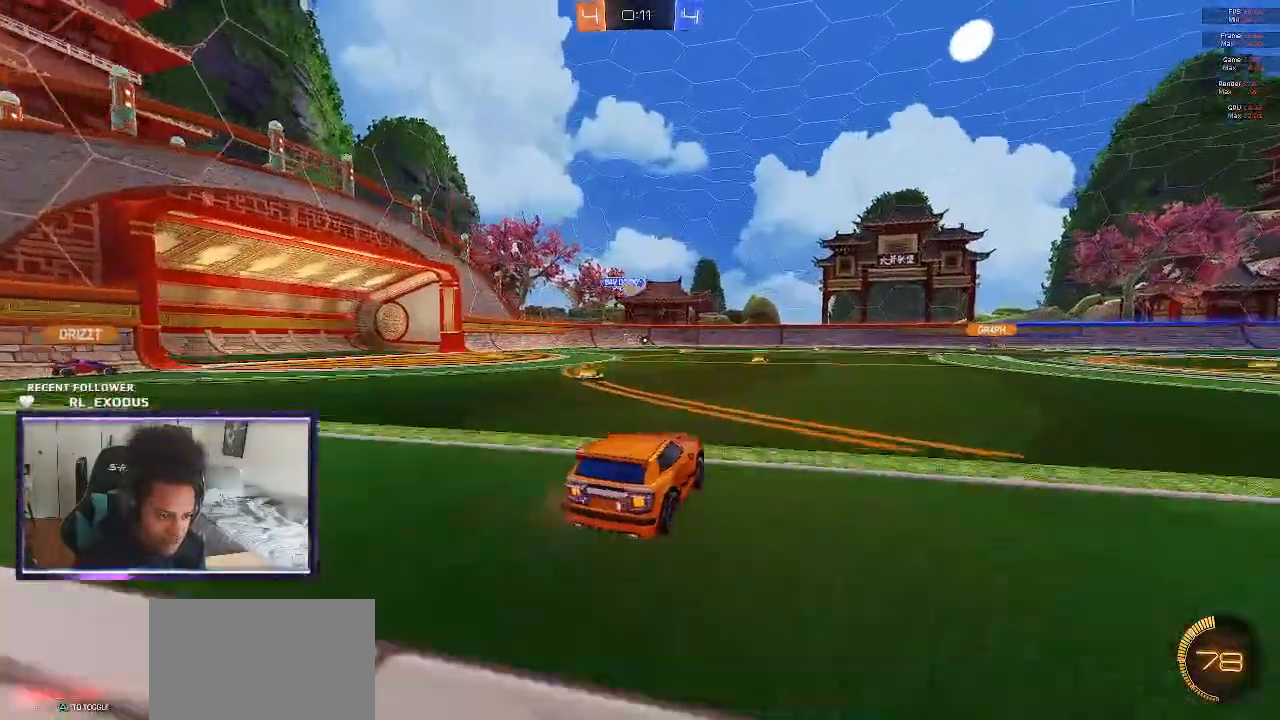
{"buttons": ["CROSS", "SQUARE", "R2"], "left_stick": "down", "right_stick": "center", "events": [[267, "left_stick", "center"], [500, "CROSS", "down"], [500, "SQUARE", "down"], [500, "left_stick", "down"]]}
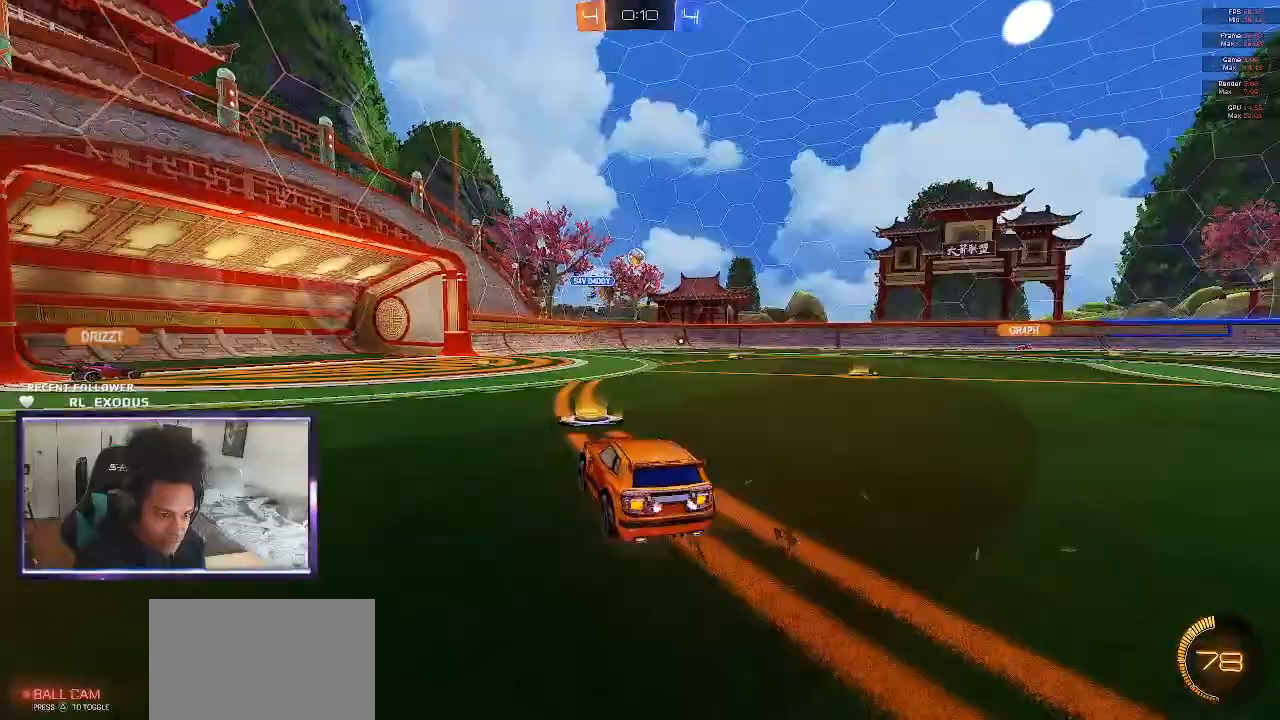
{"buttons": ["SQUARE", "R2"], "left_stick": "center", "right_stick": "center", "events": [[67, "SQUARE", "up"], [100, "CROSS", "up"], [133, "CROSS", "down"], [133, "SQUARE", "down"], [133, "left_stick", "center"], [233, "left_stick", "down"], [300, "CROSS", "up"], [367, "left_stick", "center"]]}
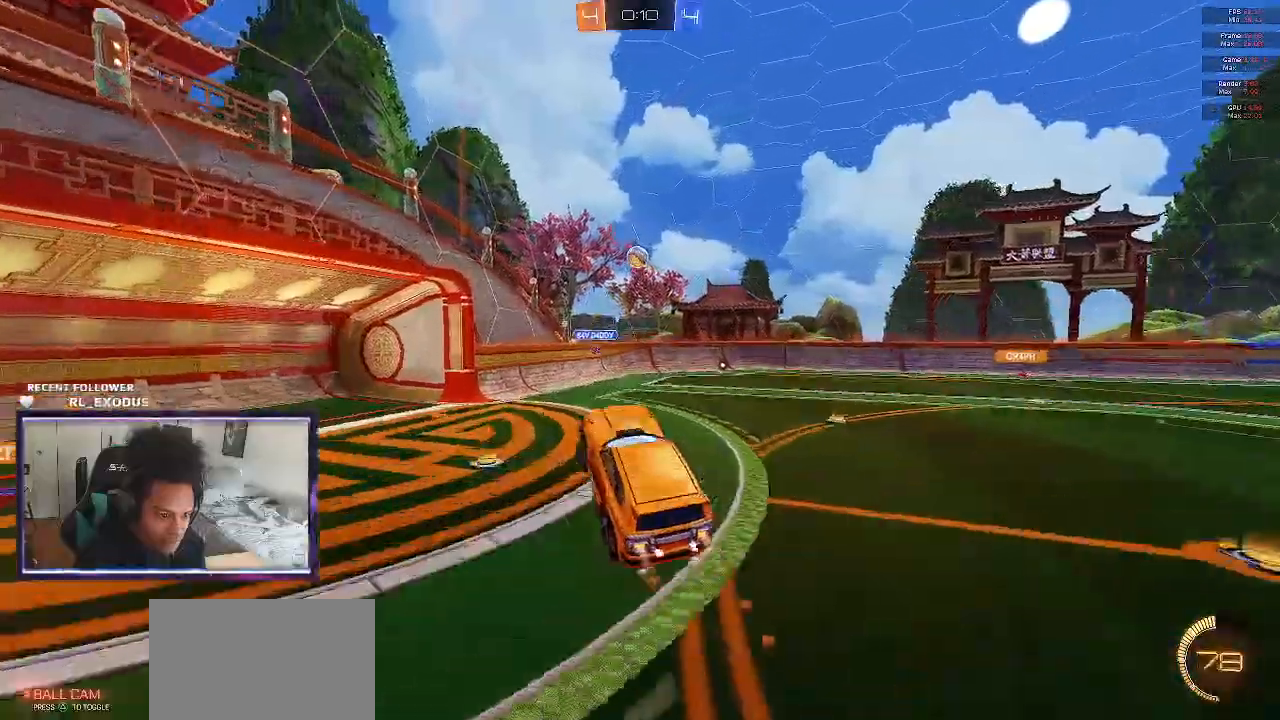
{"buttons": ["SQUARE", "R2"], "left_stick": "center", "right_stick": "center"}
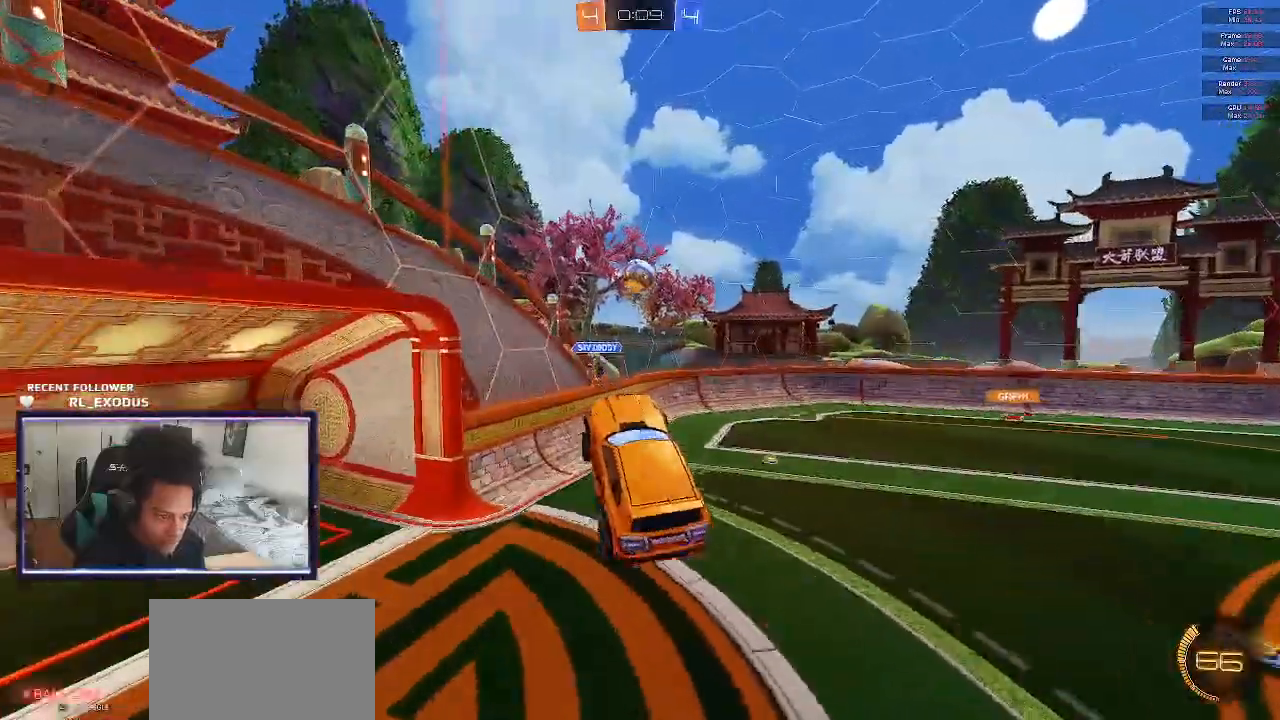
{"buttons": ["SQUARE", "R2"], "left_stick": "right", "right_stick": "center", "events": [[167, "left_stick", "down-right"], [233, "L1", "down"], [233, "left_stick", "right"], [433, "L1", "up"]]}
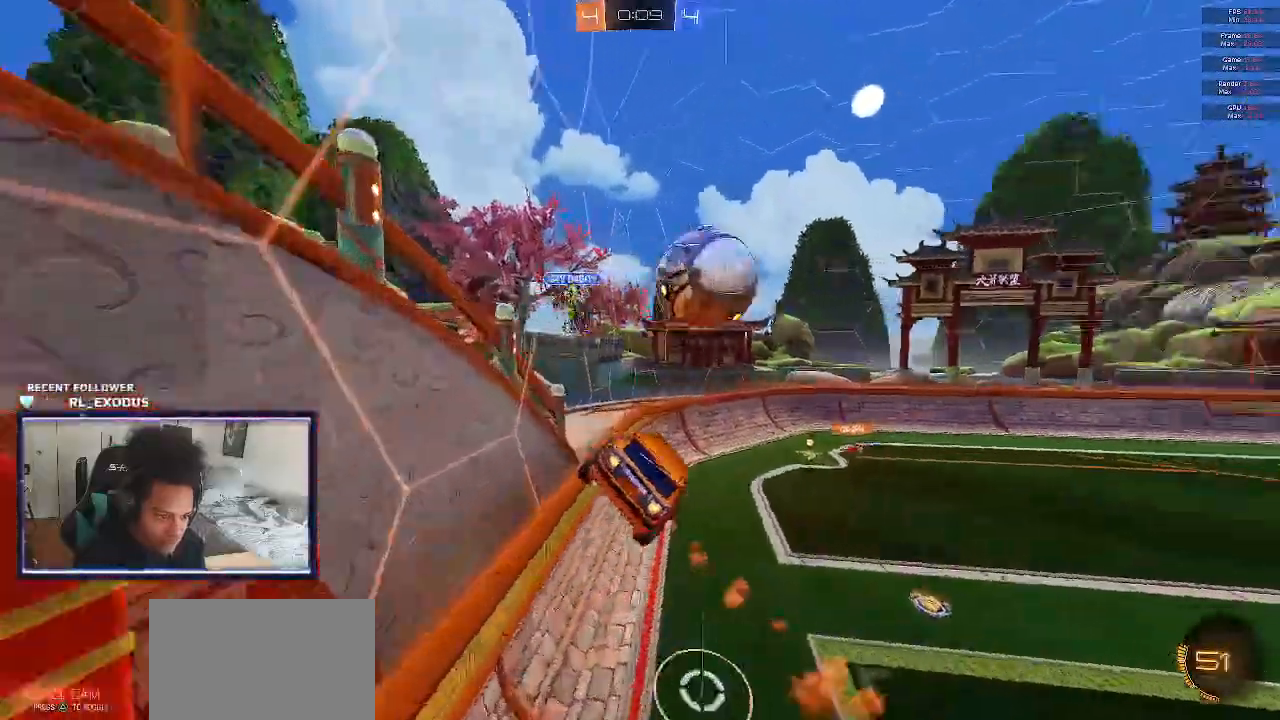
{"buttons": ["R2"], "left_stick": "right", "right_stick": "center", "events": [[133, "SQUARE", "up"]]}
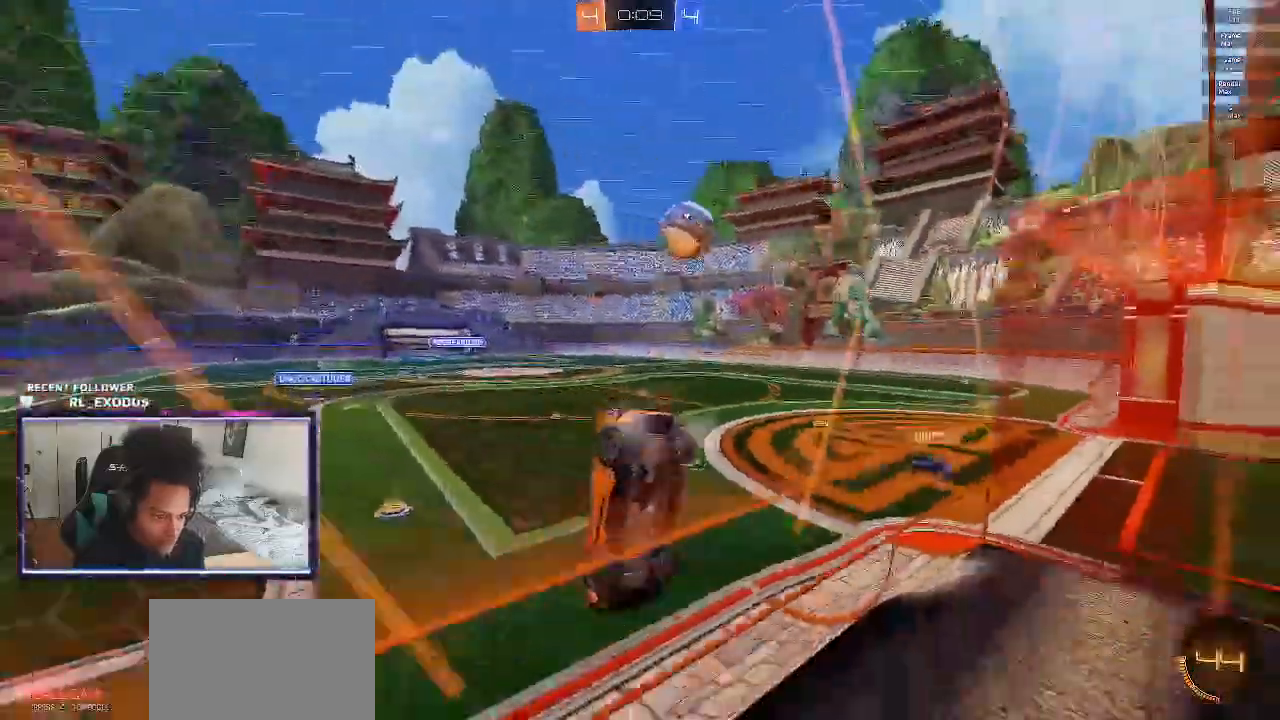
{"buttons": ["SQUARE", "R2"], "left_stick": "center", "right_stick": "center", "events": [[233, "SQUARE", "down"], [500, "left_stick", "center"]]}
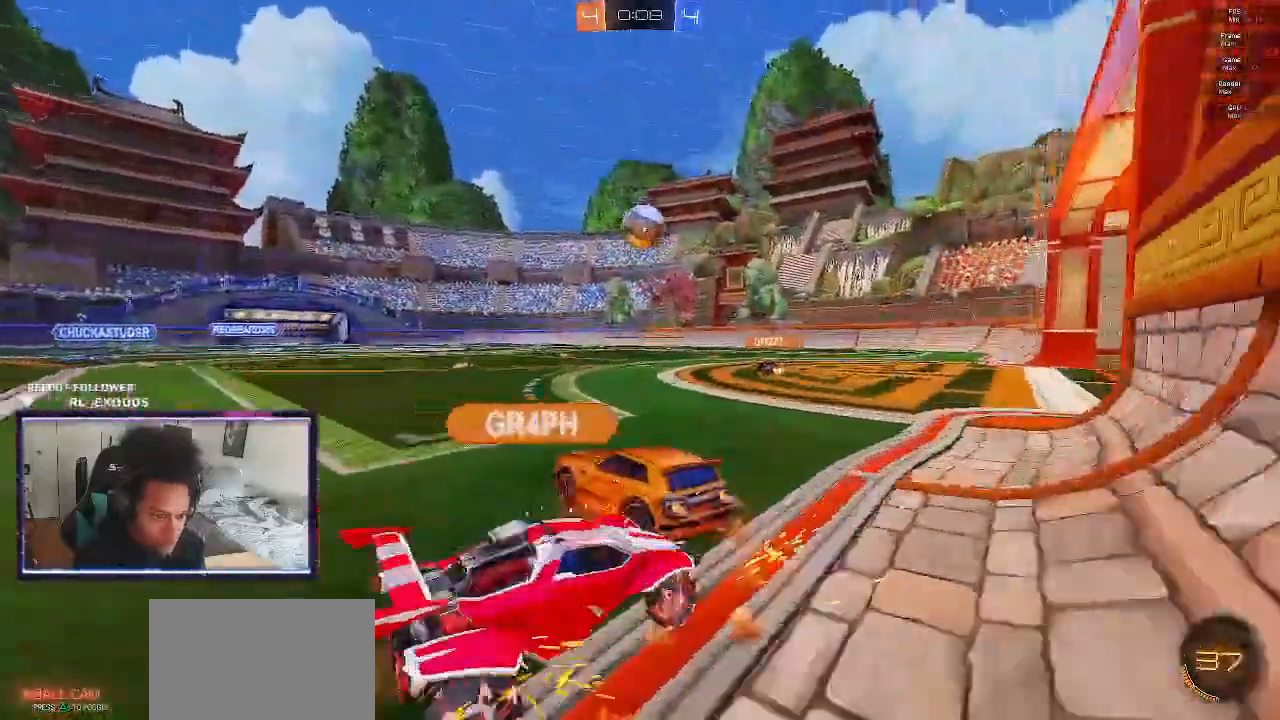
{"buttons": ["R2"], "left_stick": "right", "right_stick": "center", "events": [[267, "SQUARE", "up"], [300, "left_stick", "down"], [433, "CROSS", "down"], [500, "CROSS", "up"], [500, "left_stick", "right"]]}
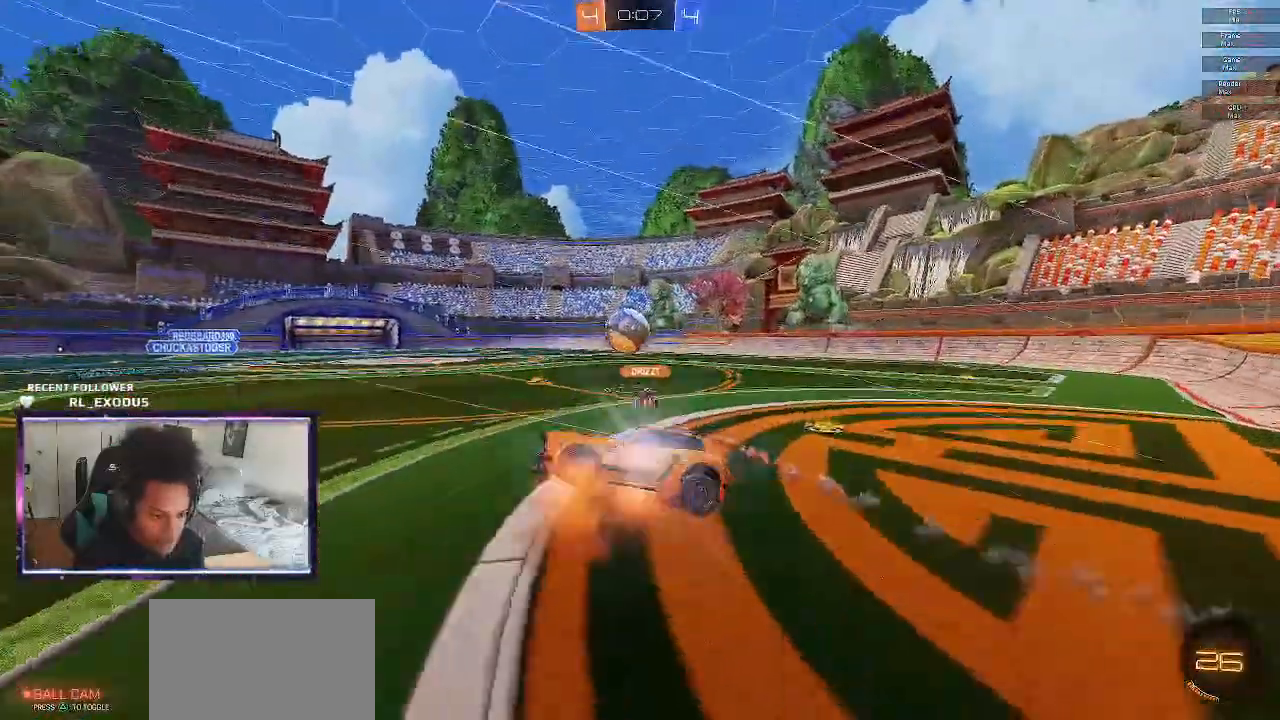
{"buttons": ["R2"], "left_stick": "up-right", "right_stick": "center", "events": [[100, "left_stick", "up-right"]]}
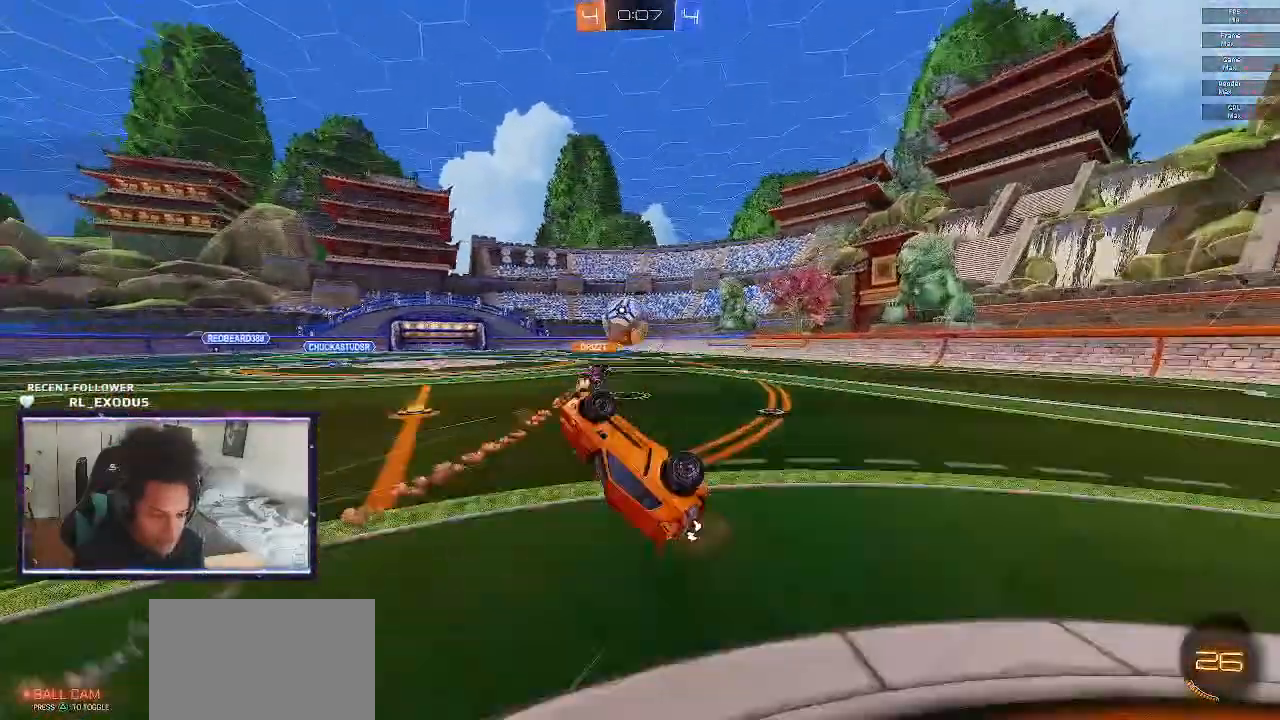
{"buttons": ["R2"], "left_stick": "right", "right_stick": "center", "events": [[300, "left_stick", "right"]]}
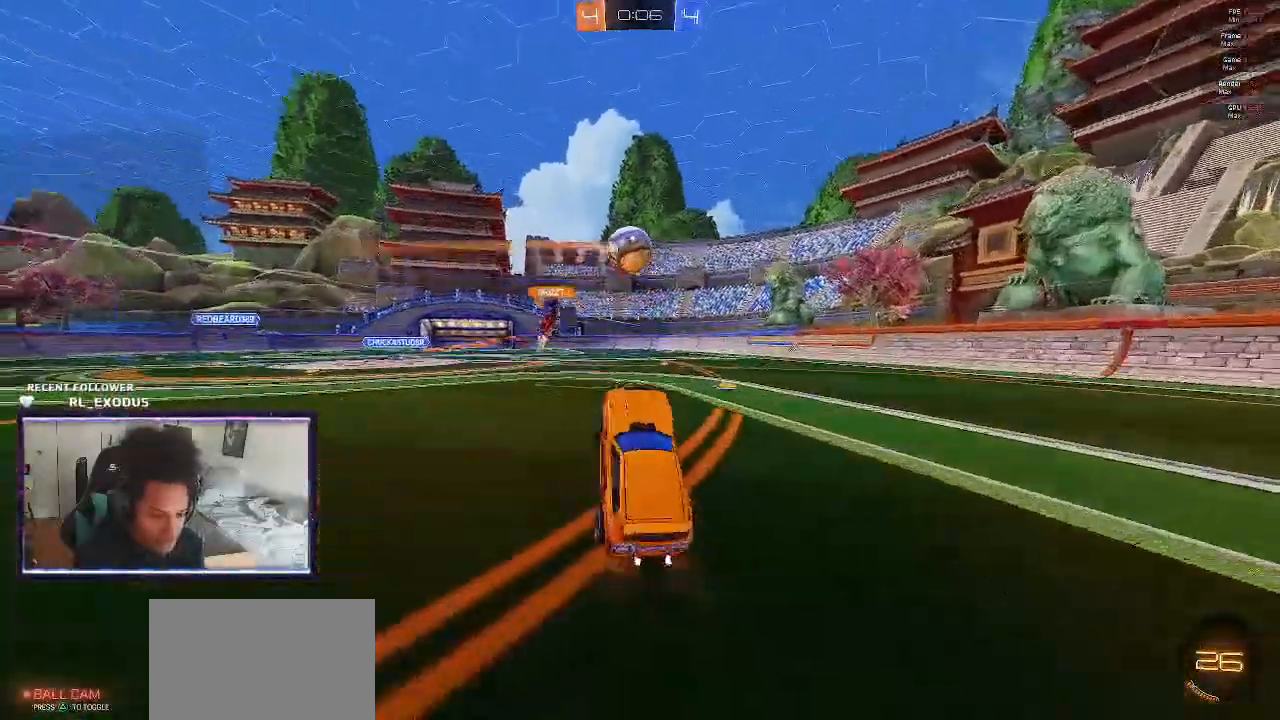
{"buttons": ["R2"], "left_stick": "left", "right_stick": "center", "events": [[67, "left_stick", "left"]]}
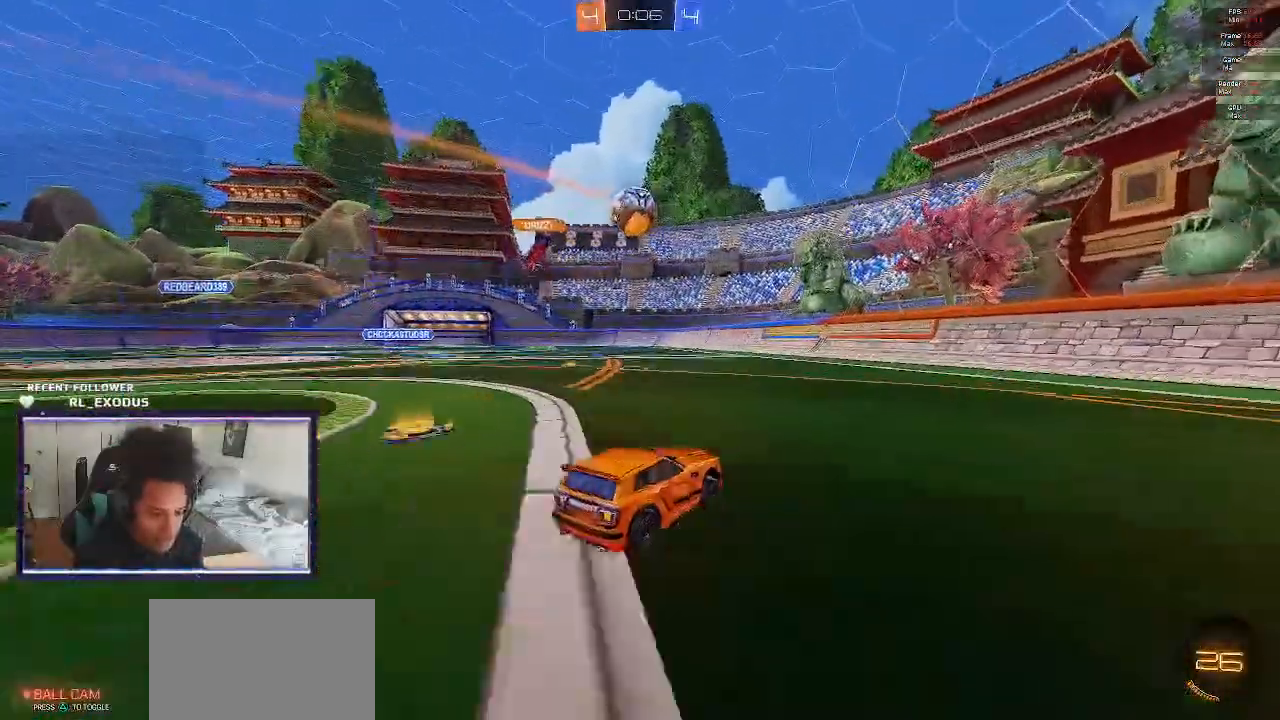
{"buttons": ["R2"], "left_stick": "left", "right_stick": "center", "events": []}
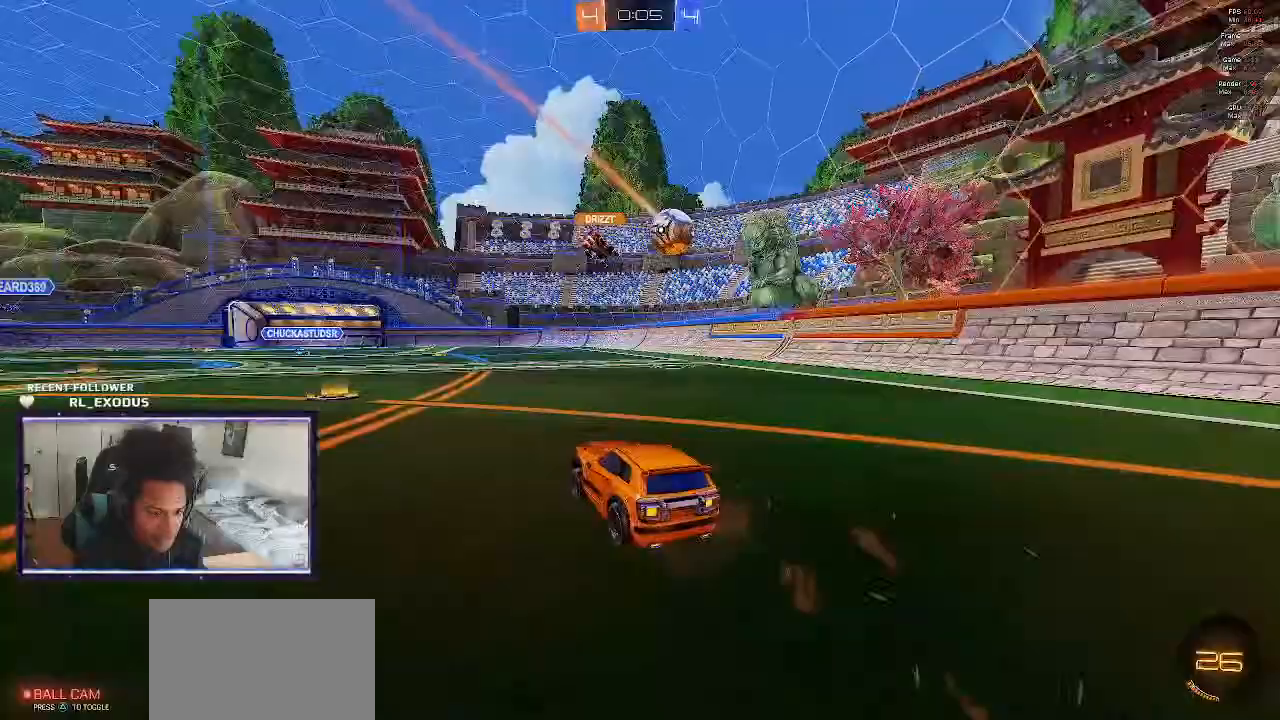
{"buttons": ["R2"], "left_stick": "right", "right_stick": "center", "events": [[33, "left_stick", "center"], [500, "left_stick", "right"]]}
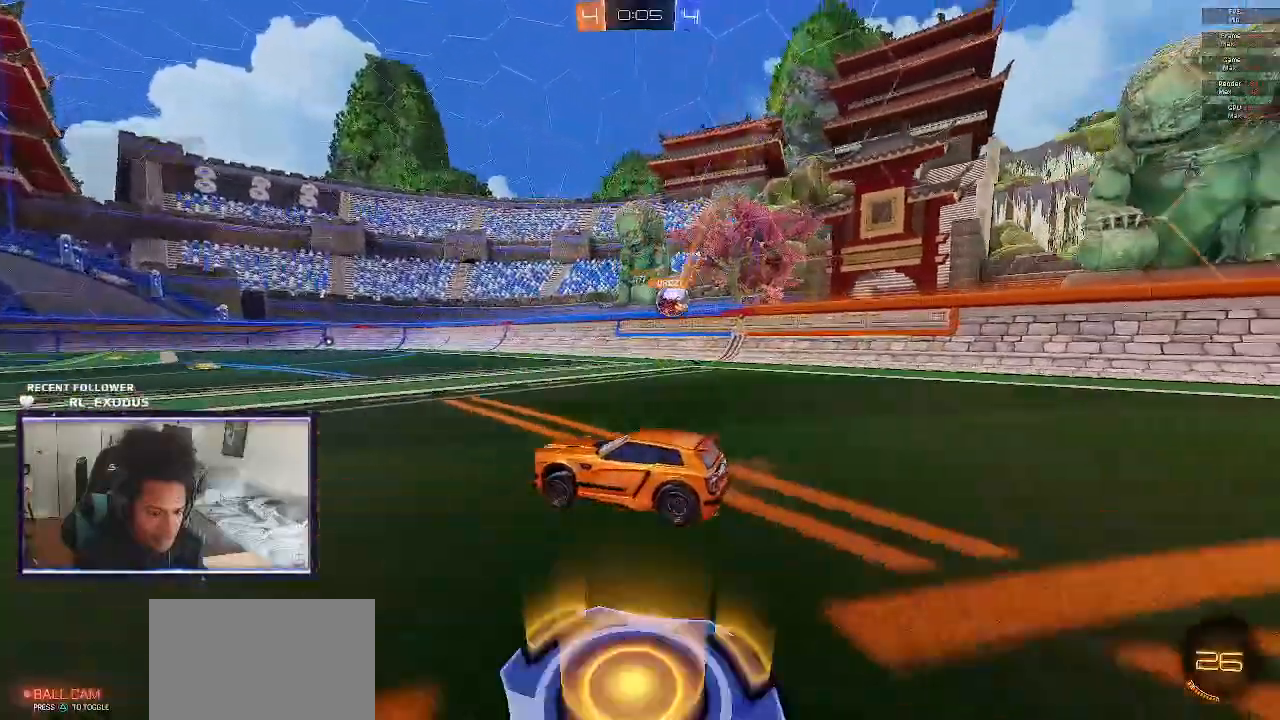
{"buttons": ["SQUARE", "R2"], "left_stick": "center", "right_stick": "center", "events": [[200, "left_stick", "center"], [467, "SQUARE", "down"]]}
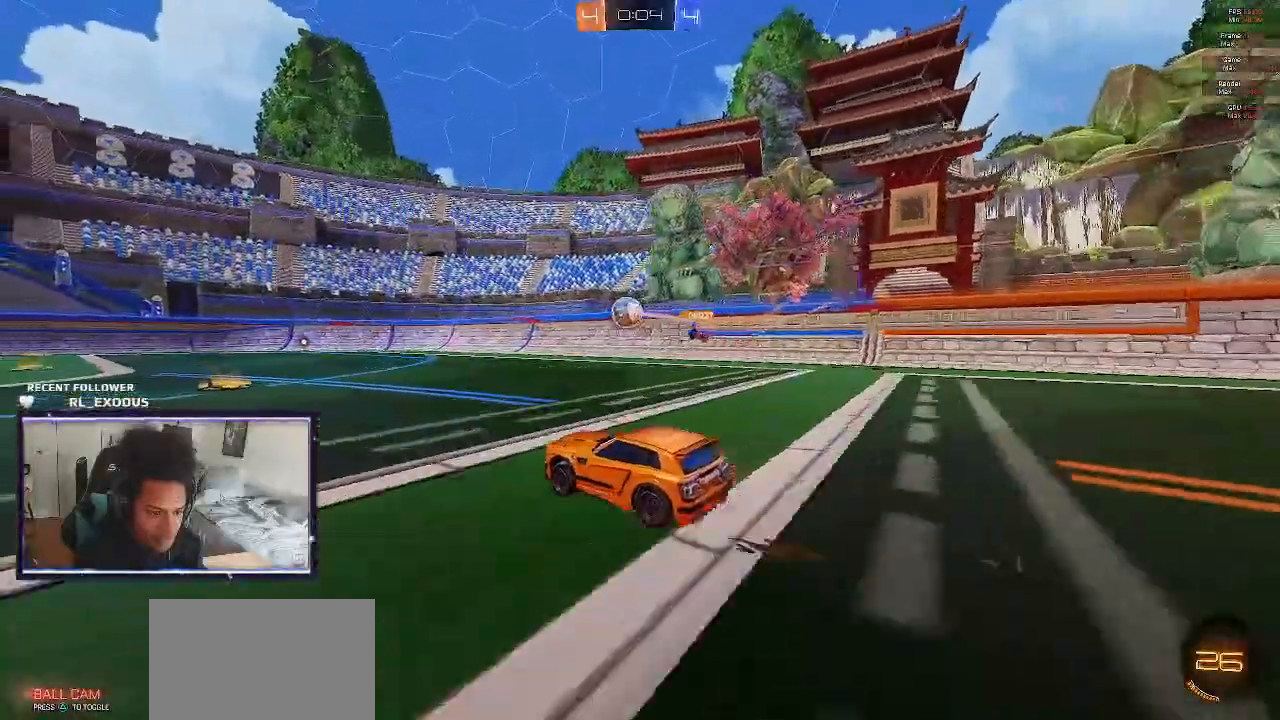
{"buttons": ["R2"], "left_stick": "center", "right_stick": "center", "events": [[133, "left_stick", "left"], [300, "SQUARE", "up"], [367, "left_stick", "right"], [500, "left_stick", "center"]]}
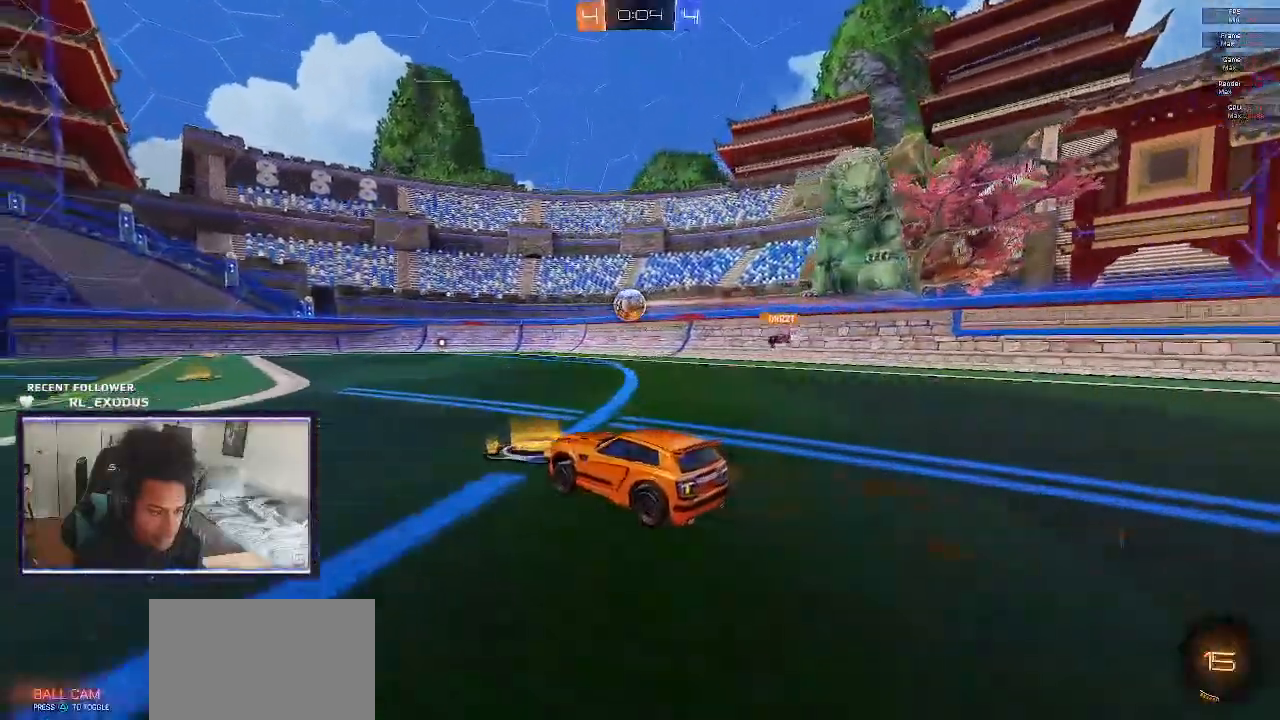
{"buttons": ["R2"], "left_stick": "left", "right_stick": "center", "events": [[67, "left_stick", "left"], [300, "left_stick", "center"], [500, "left_stick", "left"]]}
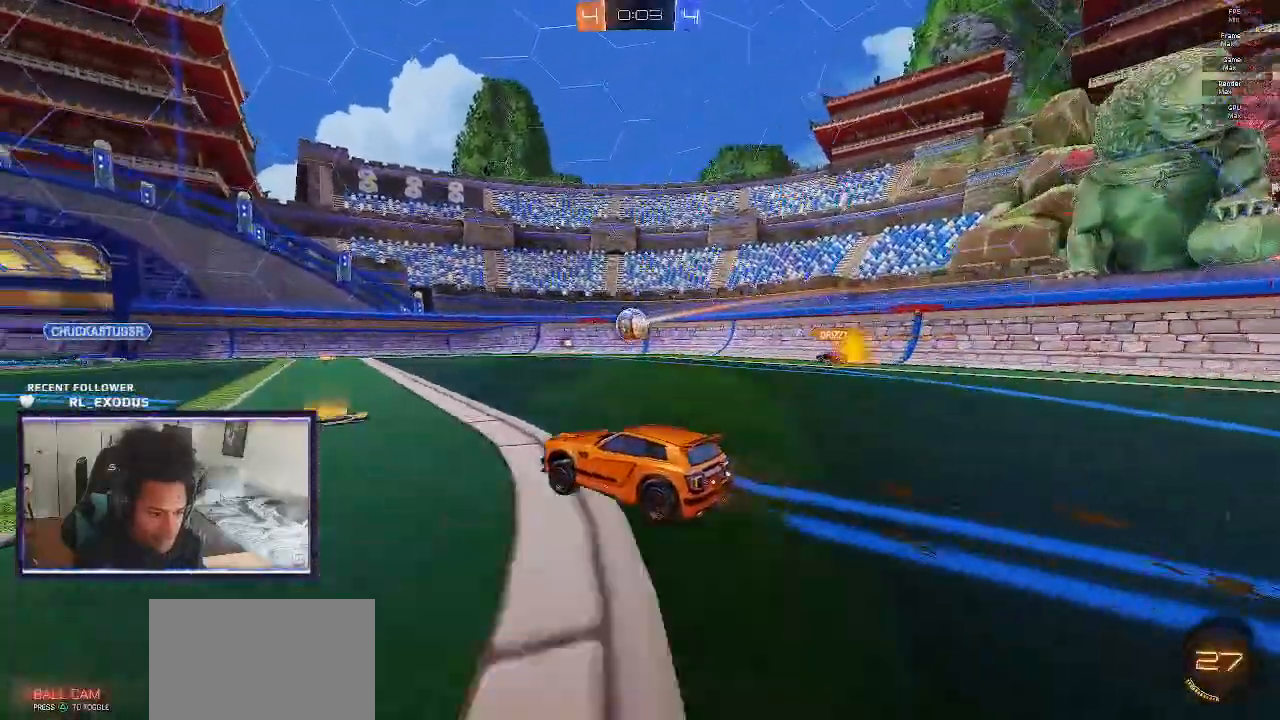
{"buttons": ["R2"], "left_stick": "left", "right_stick": "center", "events": [[300, "L1", "down"], [433, "L1", "up"]]}
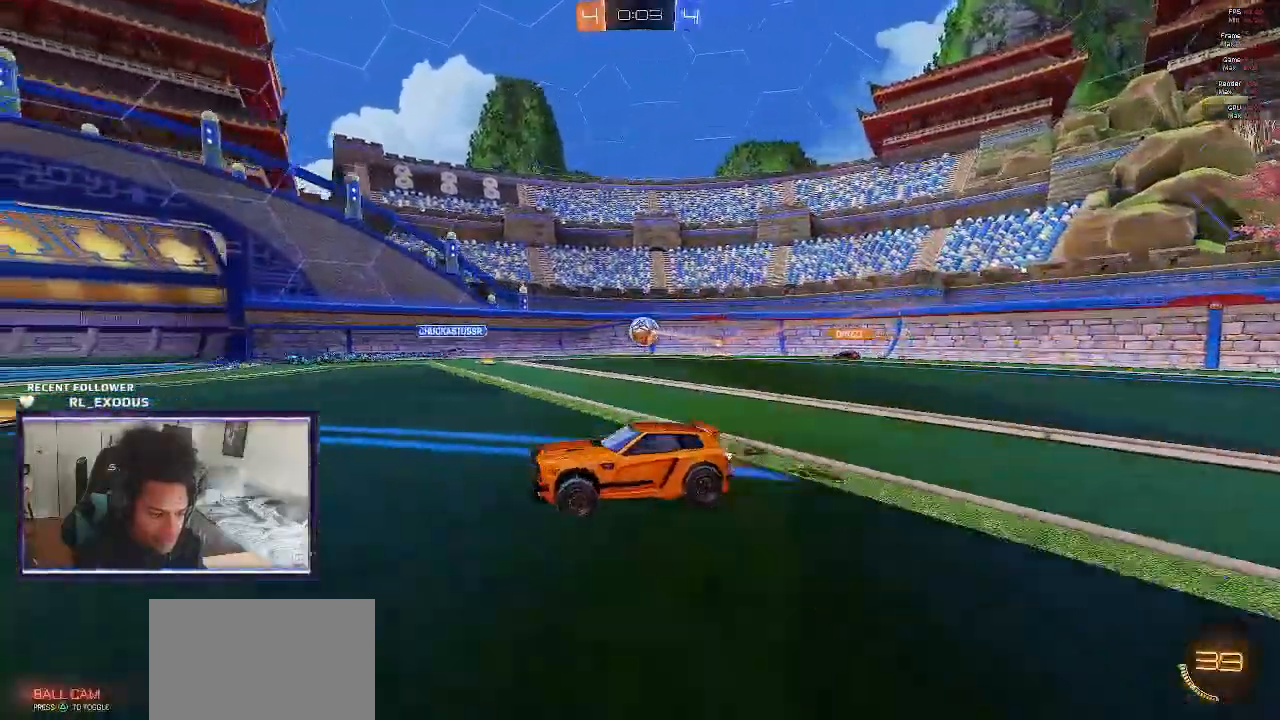
{"buttons": ["R2"], "left_stick": "left", "right_stick": "center", "events": []}